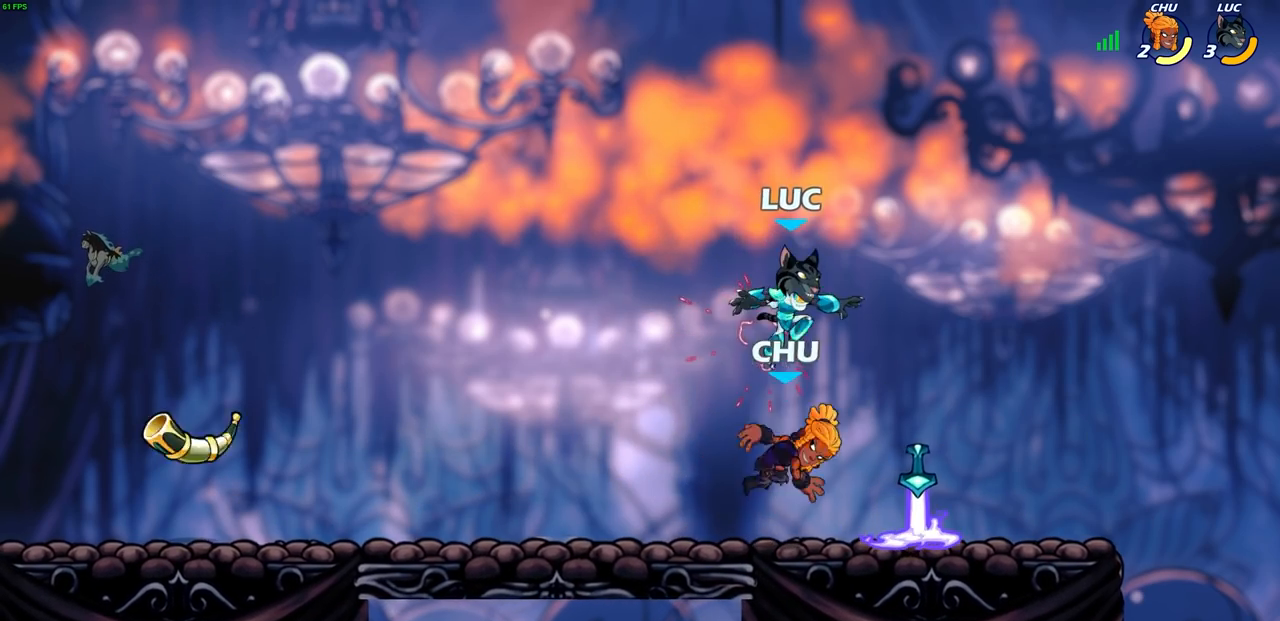
Gameplay with a controller (PlayStation layout); each line is a JSON object with the inputs held at the frame after it. "events" lists button and stick changes between this image and that frame as [ms after this image, input, new state], when the widget could be followed in between.
{"buttons": [], "left_stick": "center", "right_stick": "center", "events": [[50, "SQUARE", "down"], [117, "SQUARE", "up"], [217, "SQUARE", "down"], [300, "SQUARE", "up"], [367, "SQUARE", "down"], [483, "SQUARE", "up"]]}
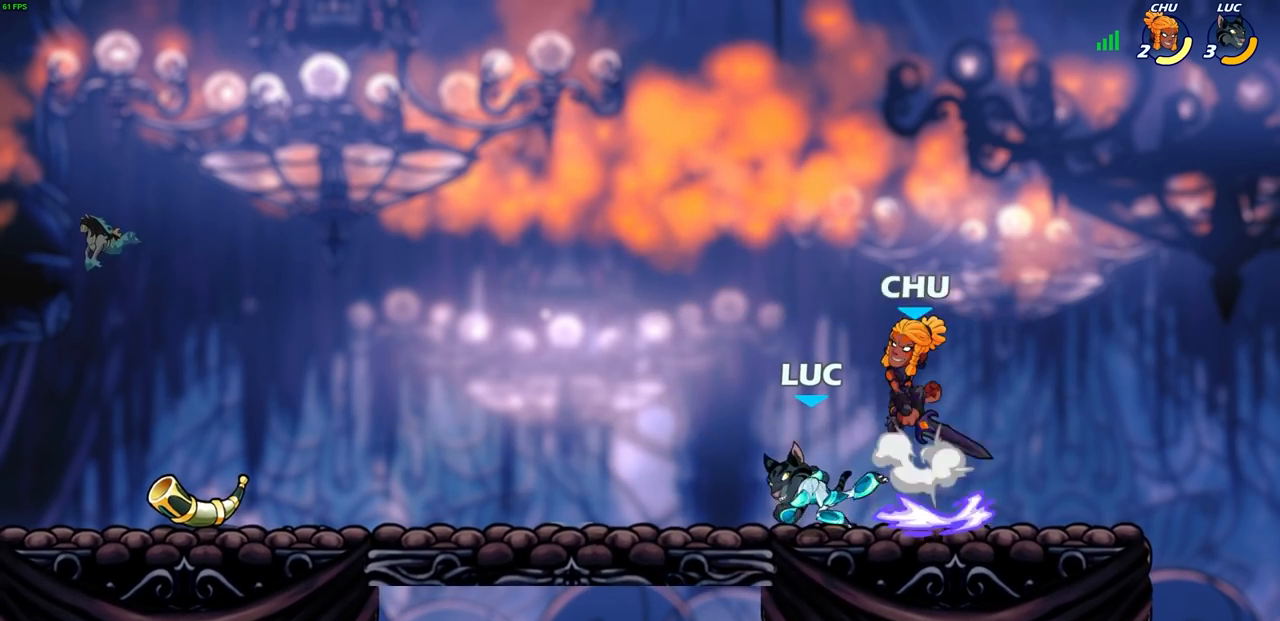
{"buttons": ["R2"], "left_stick": "left", "right_stick": "center", "events": [[317, "left_stick", "left"], [433, "R2", "down"]]}
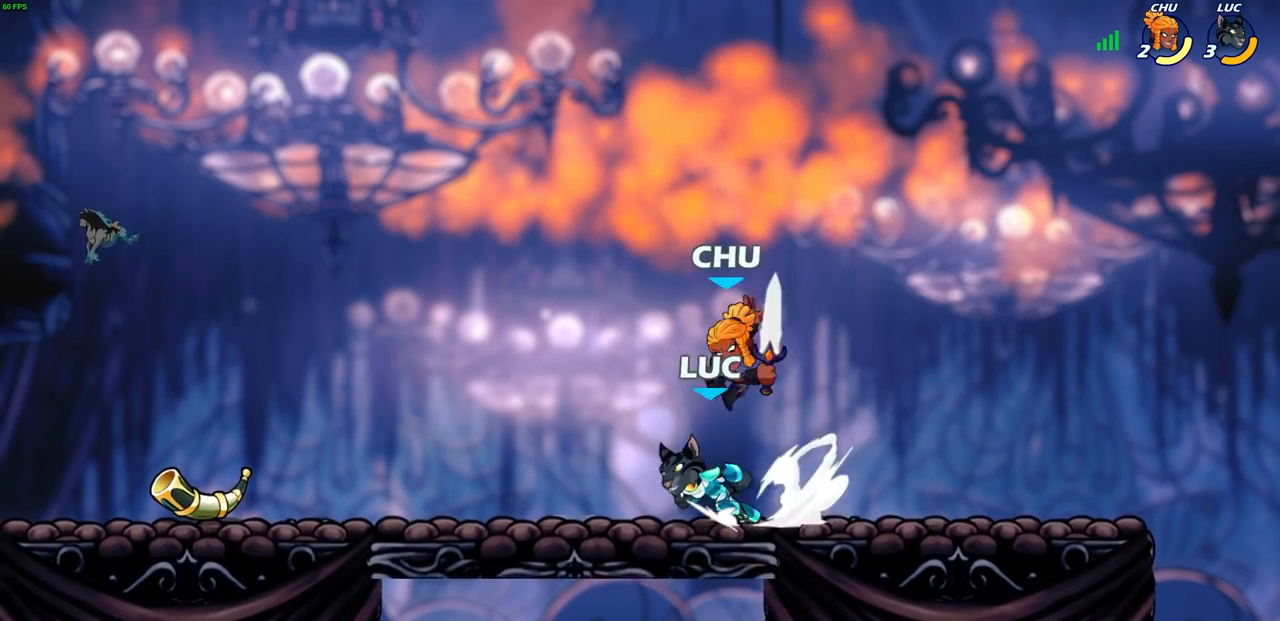
{"buttons": [], "left_stick": "center", "right_stick": "center", "events": [[67, "left_stick", "up"], [83, "R2", "up"], [150, "left_stick", "right"], [317, "left_stick", "center"]]}
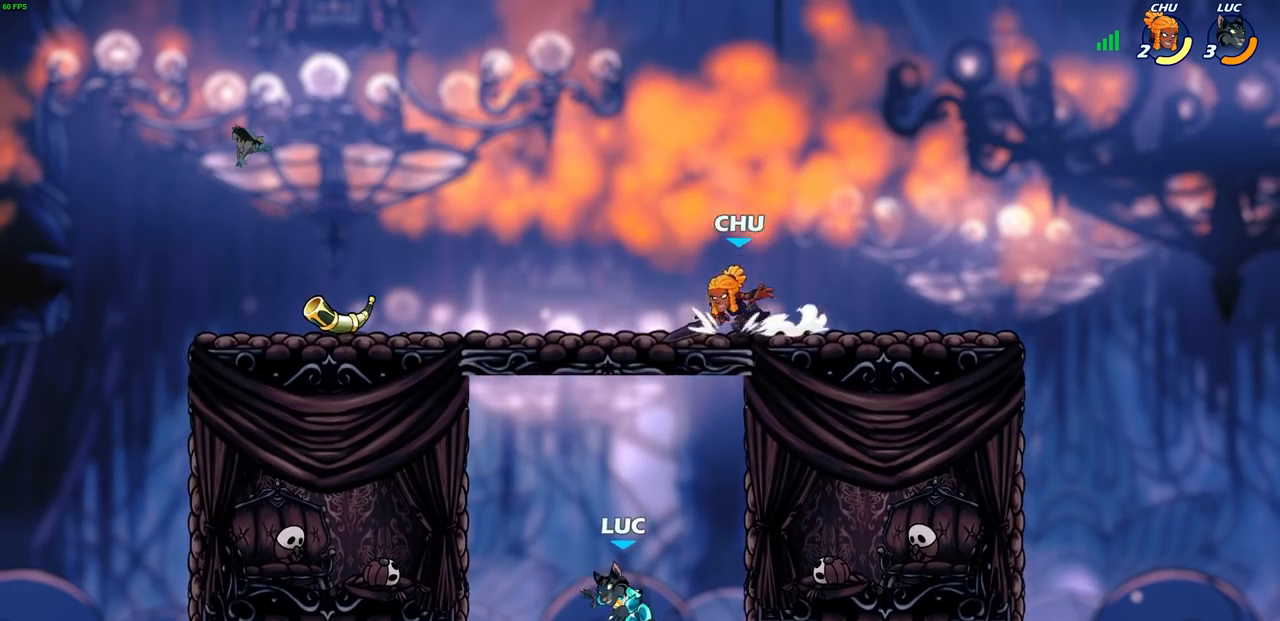
{"buttons": [], "left_stick": "left", "right_stick": "center", "events": [[33, "CROSS", "down"], [33, "left_stick", "right"], [133, "CROSS", "up"], [133, "left_stick", "center"], [183, "left_stick", "left"]]}
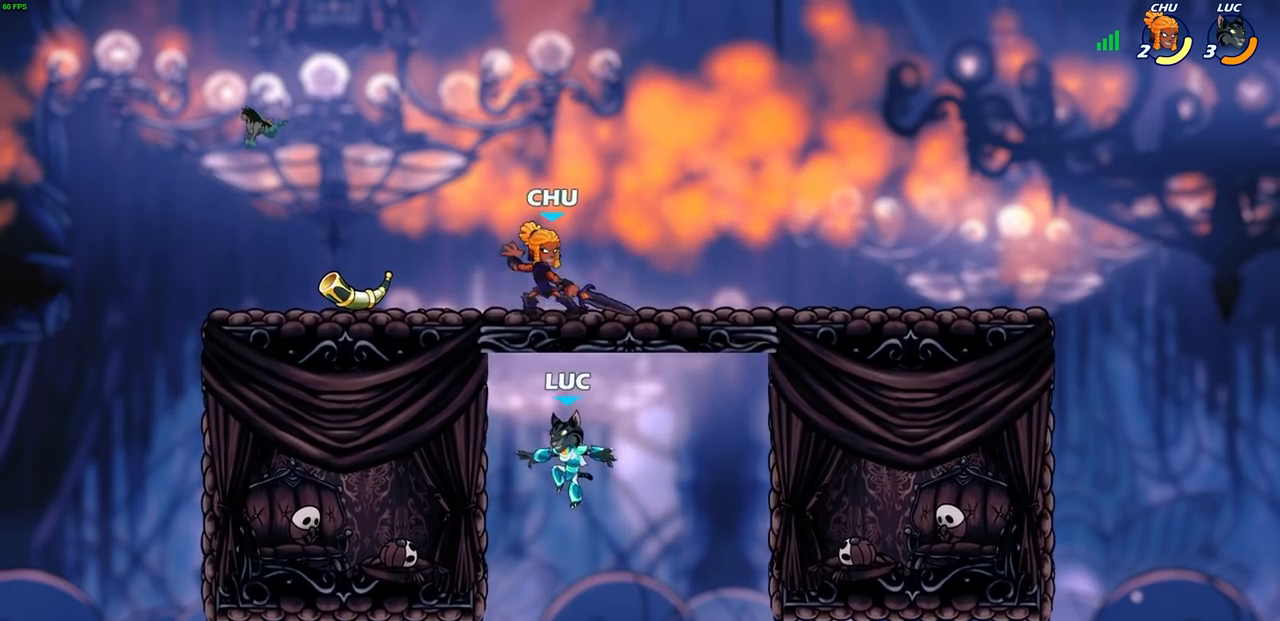
{"buttons": [], "left_stick": "right", "right_stick": "center", "events": [[50, "CROSS", "down"], [50, "left_stick", "up"], [117, "CIRCLE", "down"], [117, "CROSS", "up"], [200, "CIRCLE", "up"], [233, "left_stick", "right"]]}
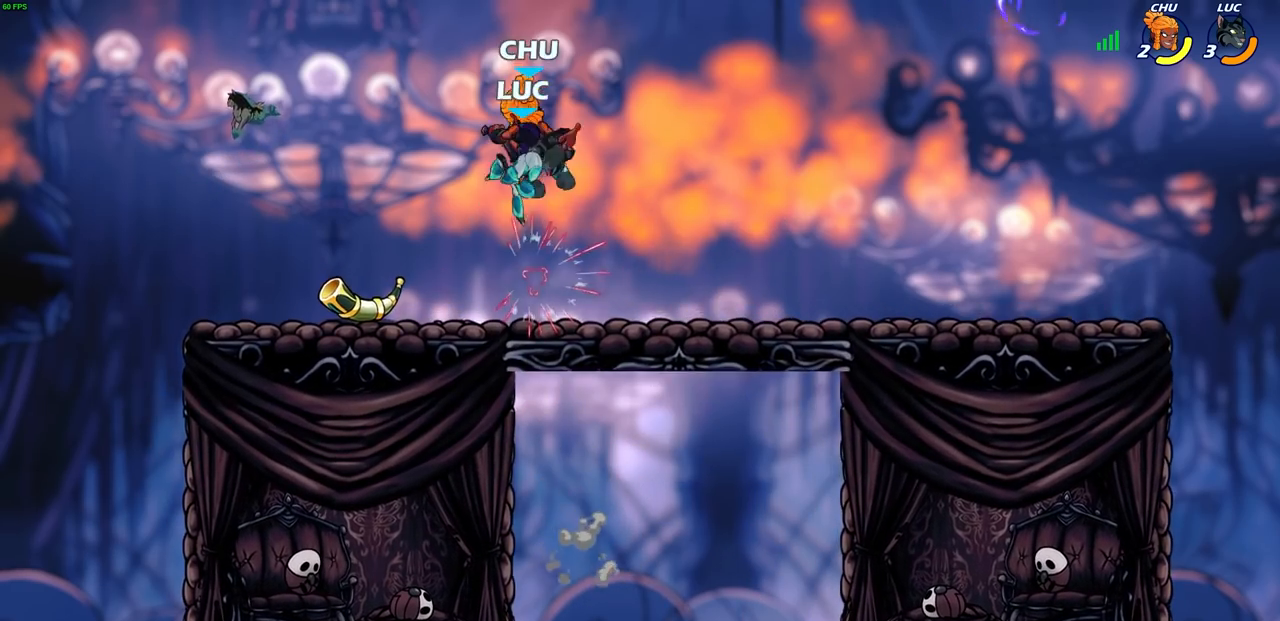
{"buttons": ["SQUARE"], "left_stick": "center", "right_stick": "center", "events": [[117, "left_stick", "up-left"], [167, "left_stick", "center"], [250, "SQUARE", "down"], [333, "SQUARE", "up"], [433, "SQUARE", "down"]]}
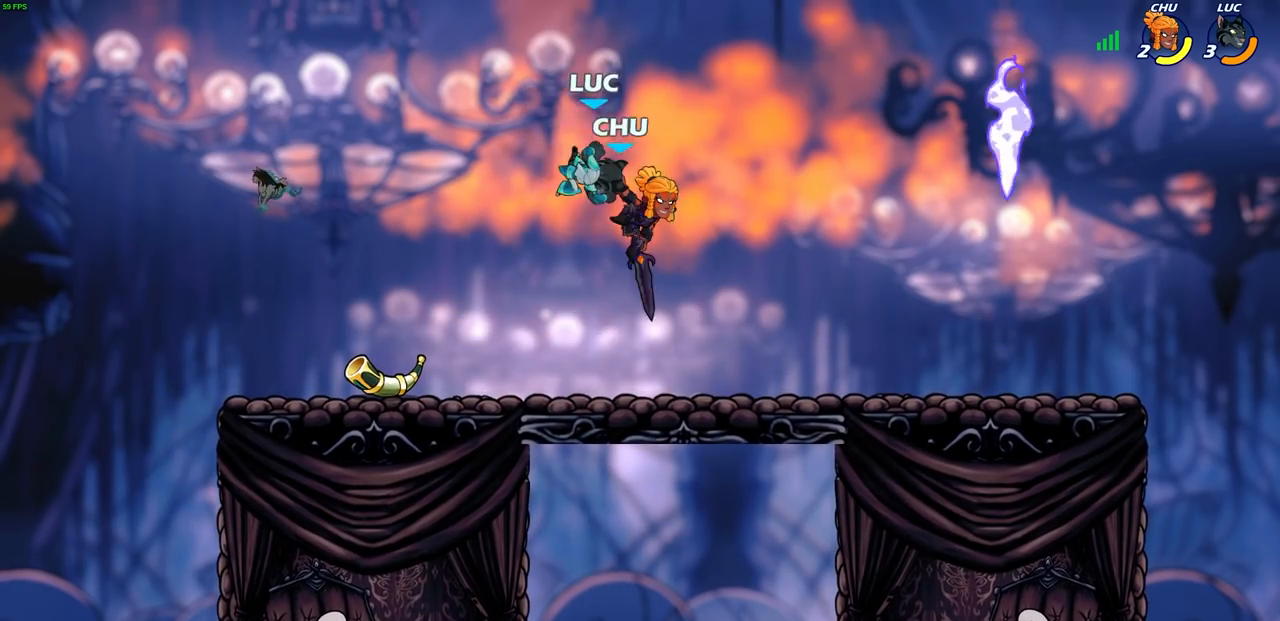
{"buttons": ["CROSS", "R2"], "left_stick": "up-left", "right_stick": "center", "events": [[17, "SQUARE", "up"], [83, "SQUARE", "down"], [150, "left_stick", "right"], [183, "SQUARE", "up"], [317, "left_stick", "up-left"], [383, "CROSS", "down"], [450, "R2", "down"]]}
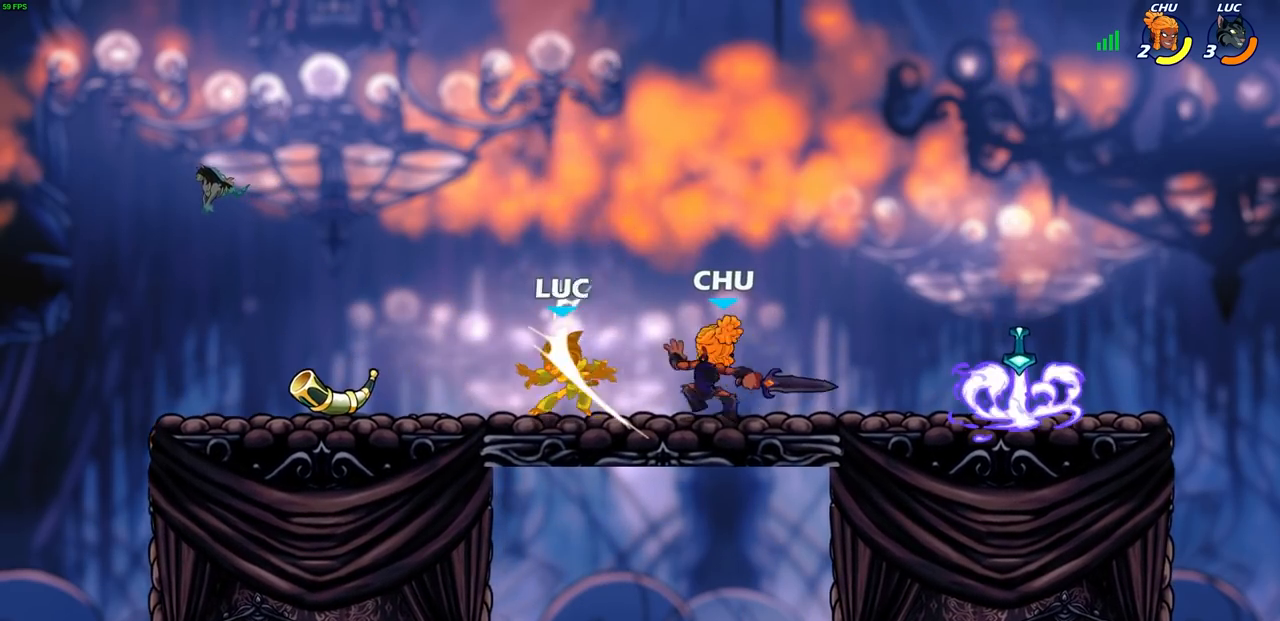
{"buttons": [], "left_stick": "left", "right_stick": "center", "events": [[67, "CROSS", "up"], [150, "R2", "up"], [217, "left_stick", "center"], [400, "left_stick", "left"]]}
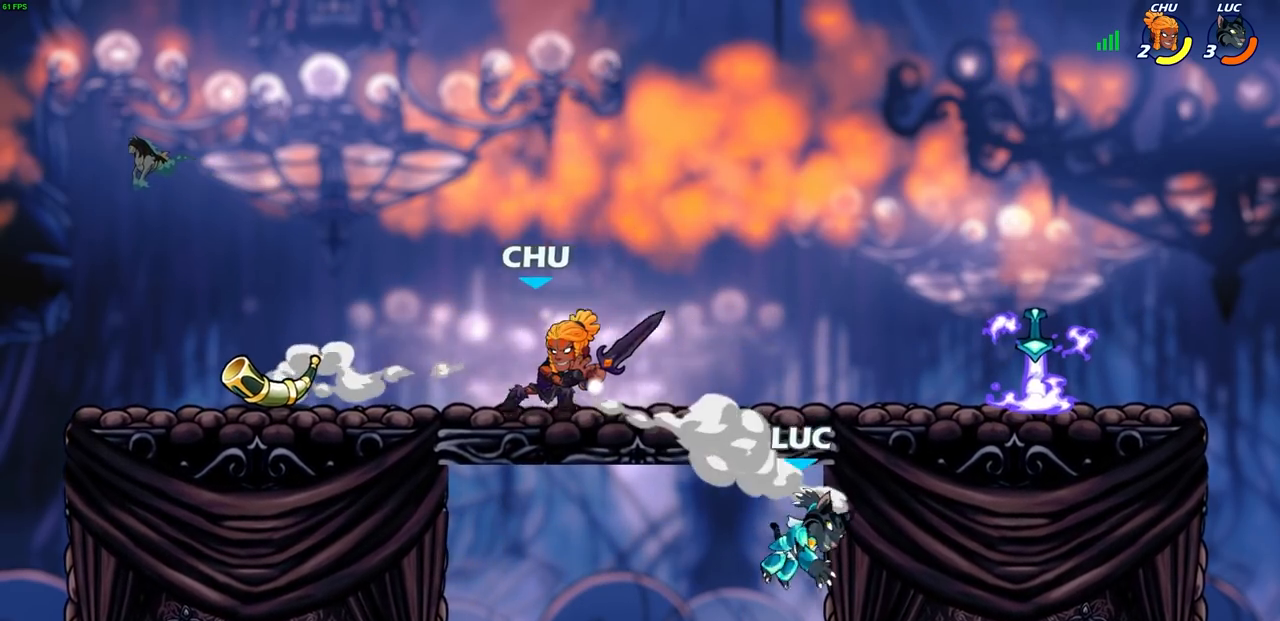
{"buttons": [], "left_stick": "up-right", "right_stick": "center", "events": [[117, "left_stick", "up-right"], [317, "CROSS", "down"], [467, "CROSS", "up"]]}
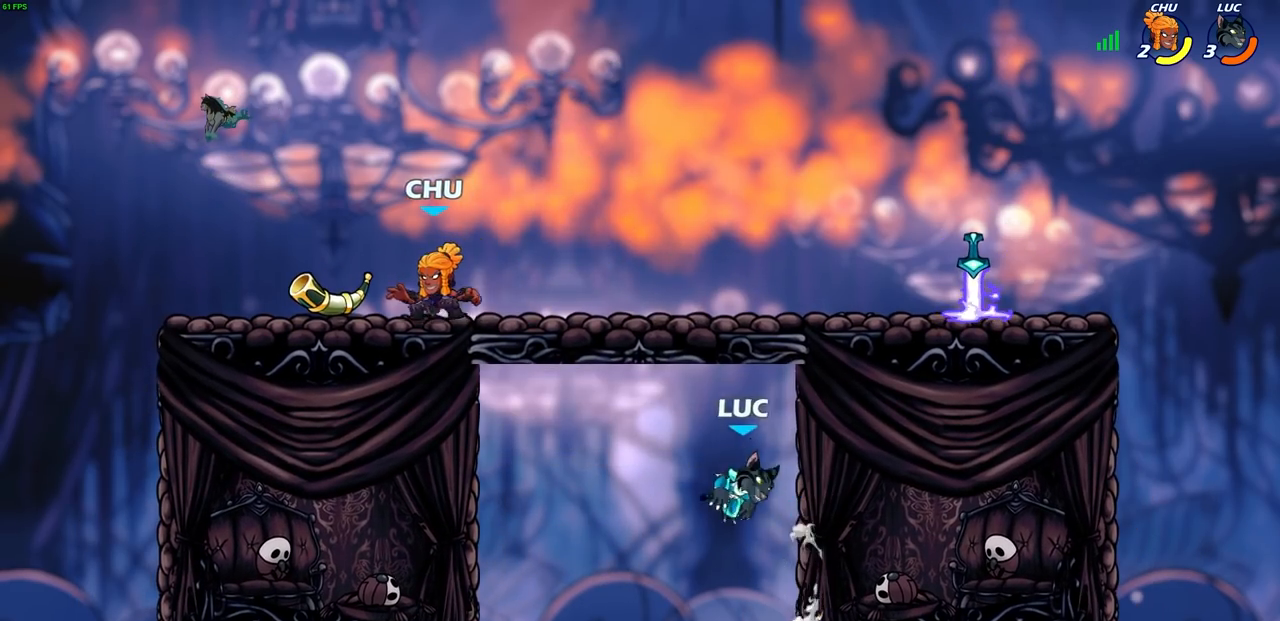
{"buttons": [], "left_stick": "up-left", "right_stick": "center", "events": [[33, "left_stick", "up-left"], [50, "CROSS", "down"], [117, "CIRCLE", "down"], [133, "CROSS", "up"], [217, "CIRCLE", "up"]]}
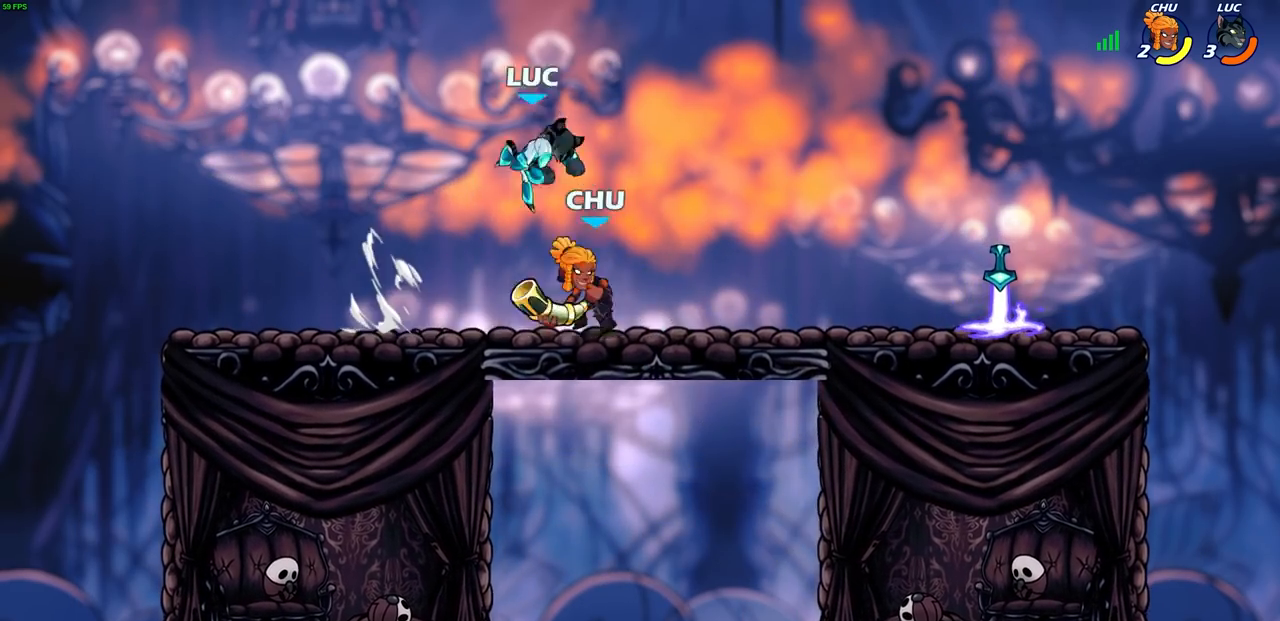
{"buttons": [], "left_stick": "down-left", "right_stick": "center", "events": [[83, "left_stick", "up-right"], [267, "left_stick", "down-right"], [317, "left_stick", "down"], [417, "left_stick", "down-left"]]}
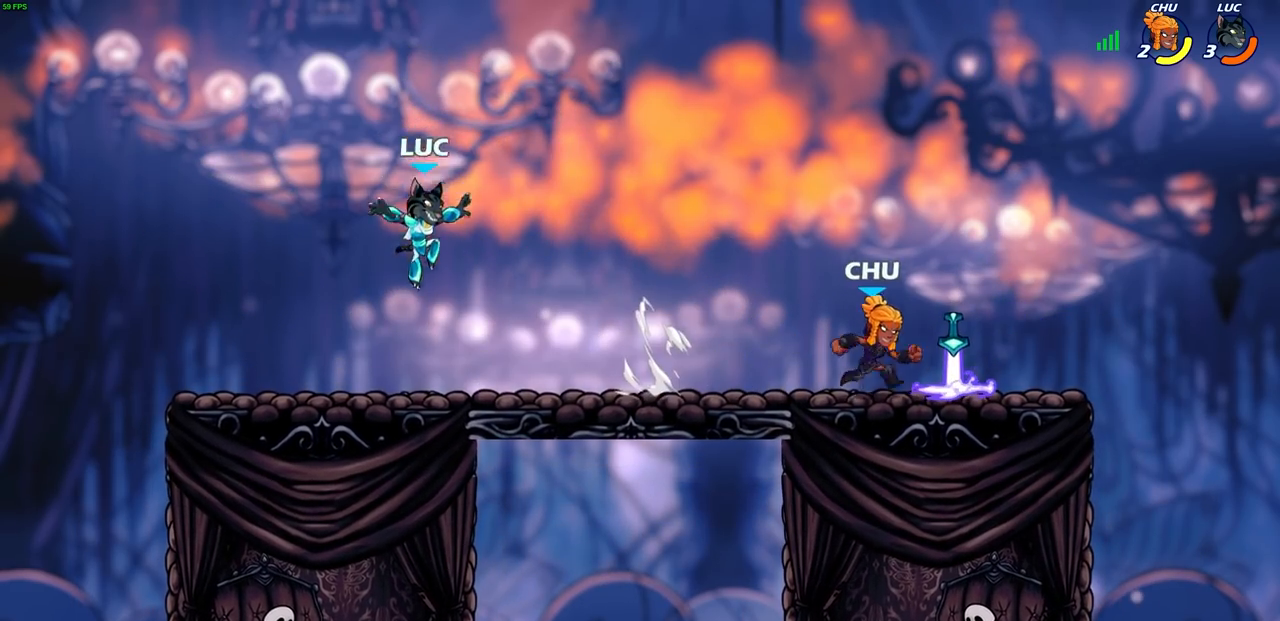
{"buttons": ["CROSS"], "left_stick": "up-right", "right_stick": "center", "events": [[50, "left_stick", "left"], [200, "CROSS", "down"], [200, "left_stick", "up"], [250, "left_stick", "up-right"], [350, "CROSS", "up"], [450, "CROSS", "down"]]}
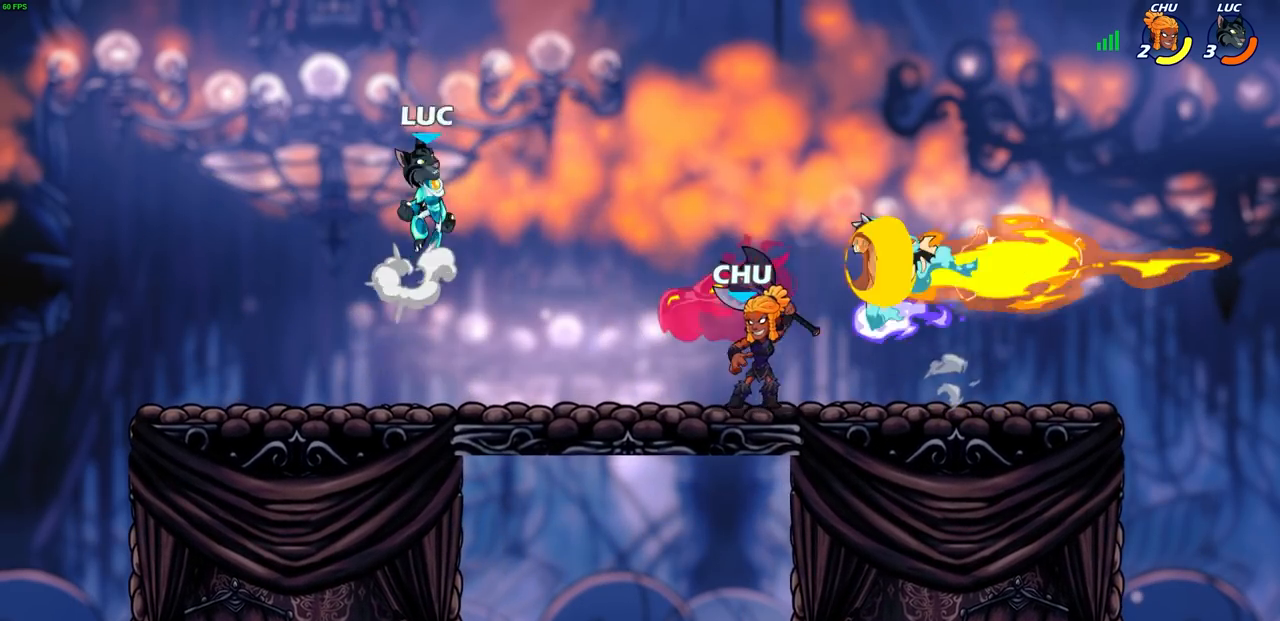
{"buttons": [], "left_stick": "down-left", "right_stick": "center", "events": [[150, "CROSS", "up"], [200, "left_stick", "down-right"], [317, "left_stick", "down-left"]]}
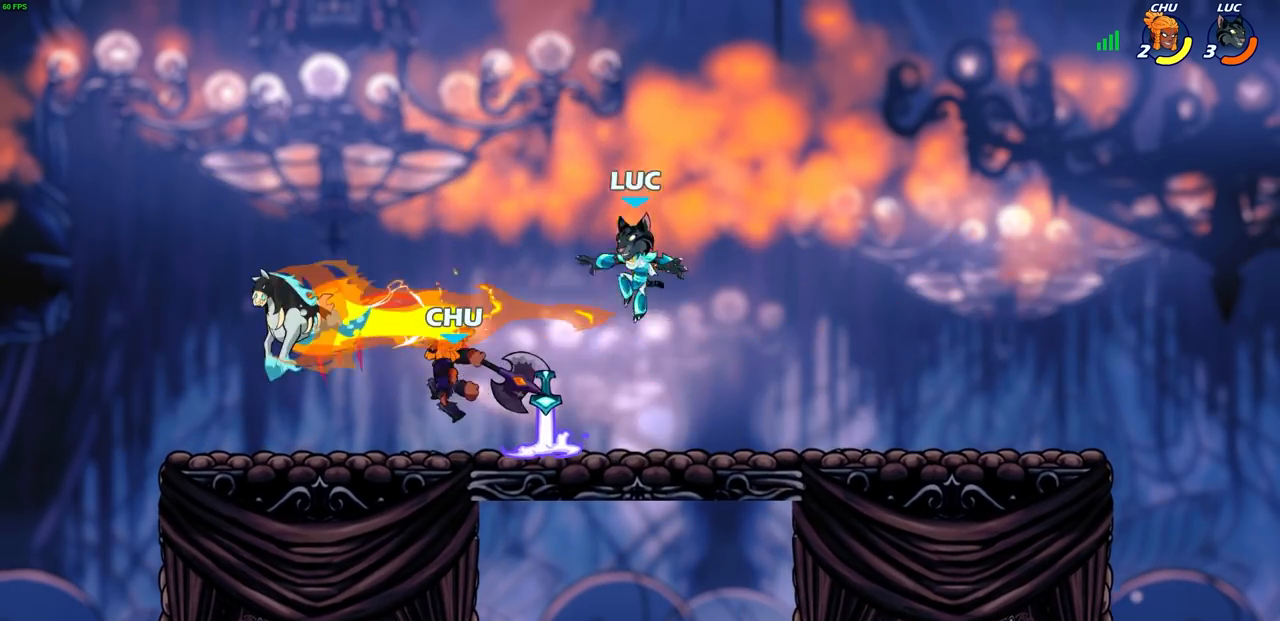
{"buttons": ["CROSS"], "left_stick": "down-left", "right_stick": "center", "events": [[50, "left_stick", "left"], [200, "R2", "down"], [217, "left_stick", "down-left"], [233, "SQUARE", "down"], [350, "R2", "up"], [350, "SQUARE", "up"], [433, "CROSS", "down"]]}
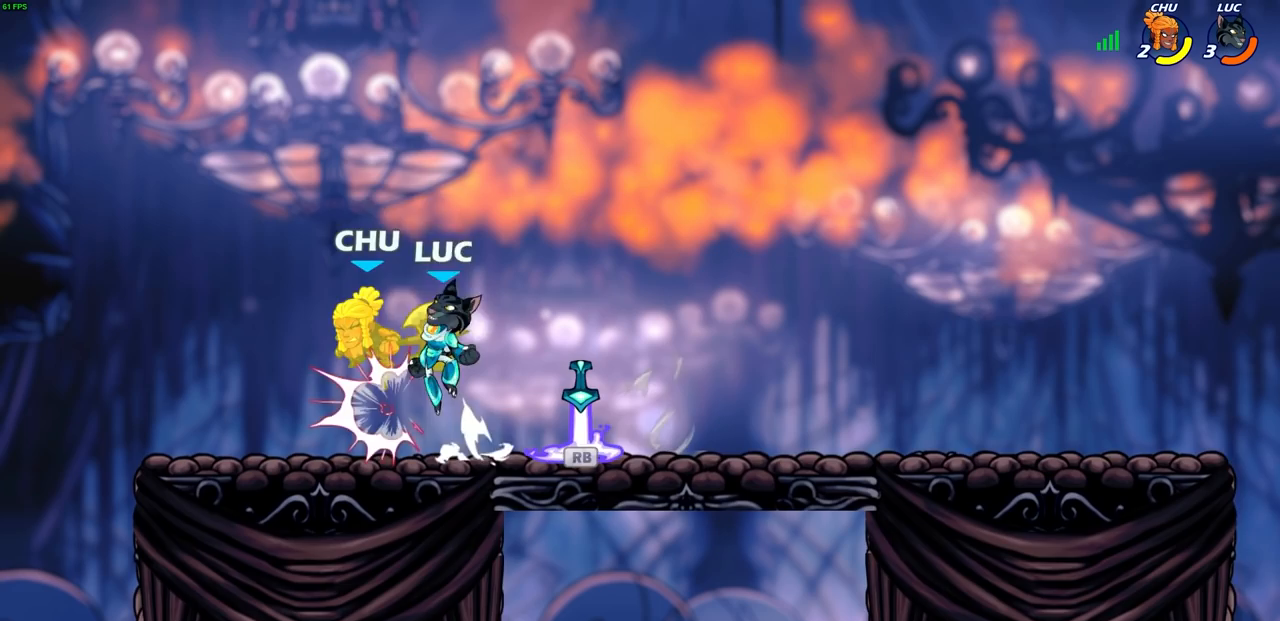
{"buttons": [], "left_stick": "center", "right_stick": "center", "events": [[17, "CIRCLE", "down"], [67, "CROSS", "up"], [300, "left_stick", "center"], [317, "CIRCLE", "up"]]}
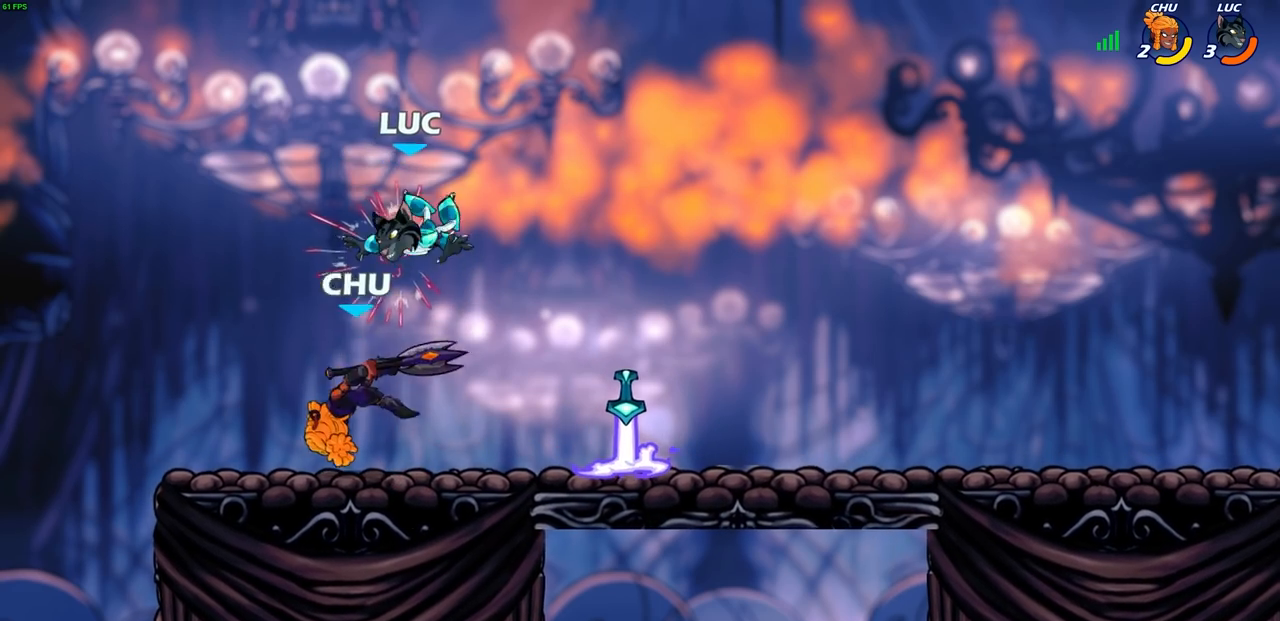
{"buttons": ["SQUARE"], "left_stick": "left", "right_stick": "center", "events": [[100, "SQUARE", "down"], [183, "SQUARE", "up"], [267, "SQUARE", "down"], [367, "SQUARE", "up"], [433, "SQUARE", "down"], [500, "left_stick", "left"]]}
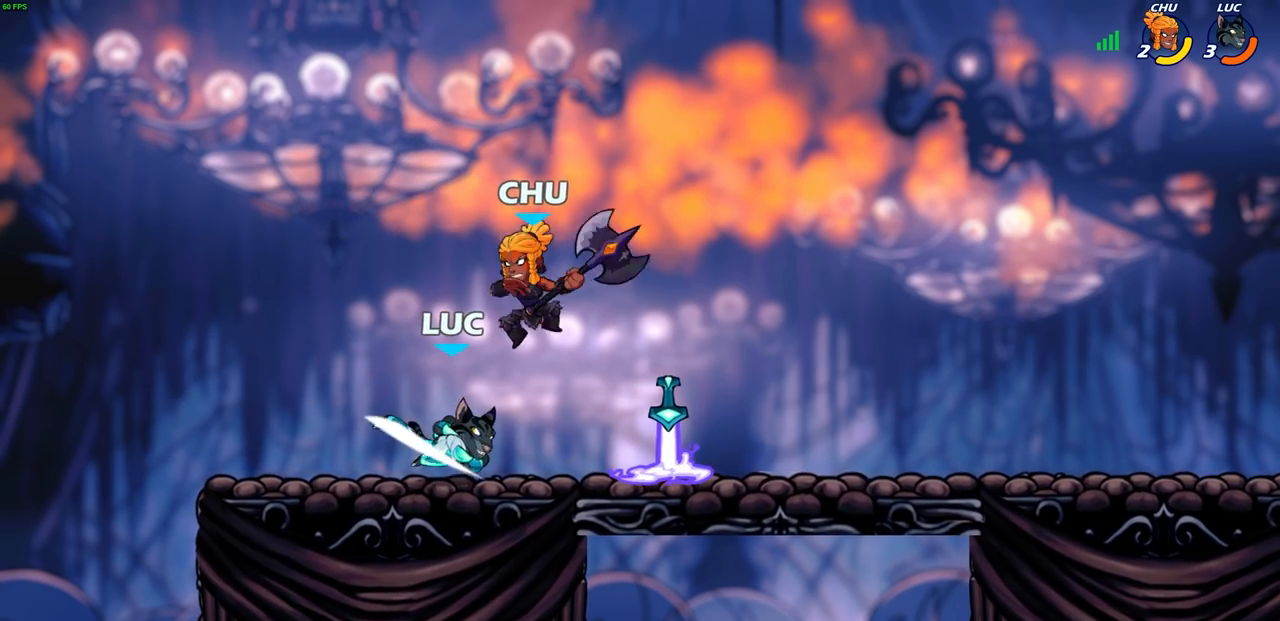
{"buttons": ["CROSS"], "left_stick": "up-right", "right_stick": "center", "events": [[33, "SQUARE", "up"], [417, "left_stick", "up-right"], [500, "CROSS", "down"]]}
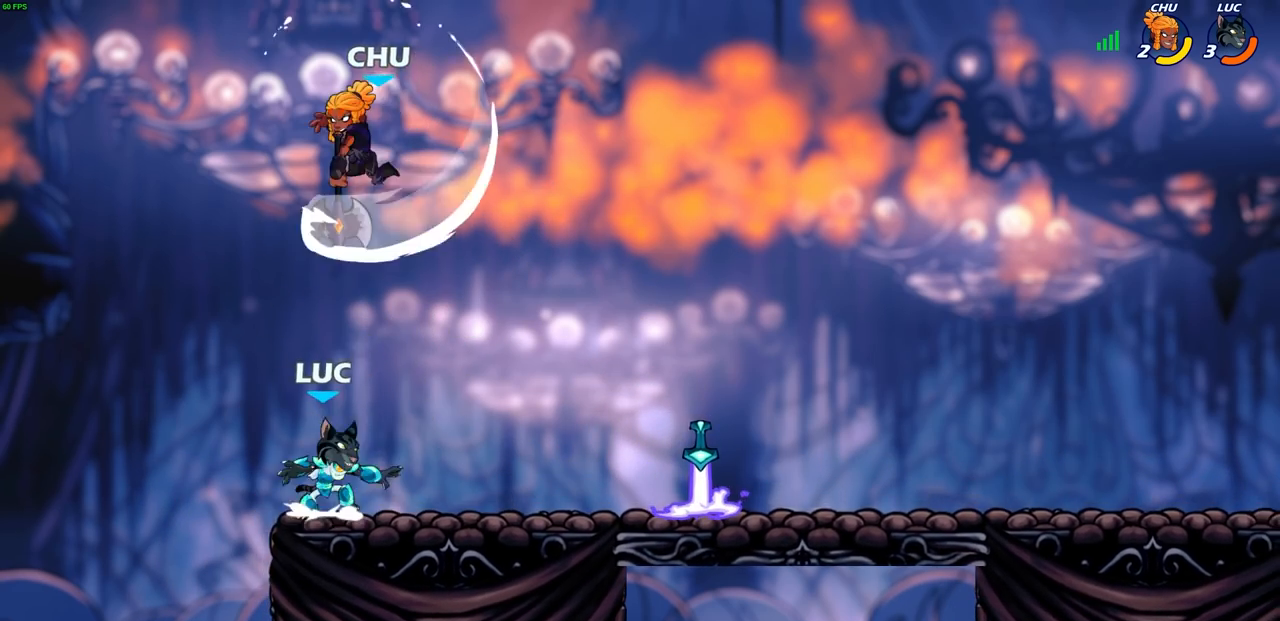
{"buttons": [], "left_stick": "right", "right_stick": "center", "events": [[83, "left_stick", "center"], [133, "CROSS", "up"], [200, "CROSS", "down"], [250, "CIRCLE", "down"], [283, "CROSS", "up"], [333, "left_stick", "right"], [367, "CIRCLE", "up"]]}
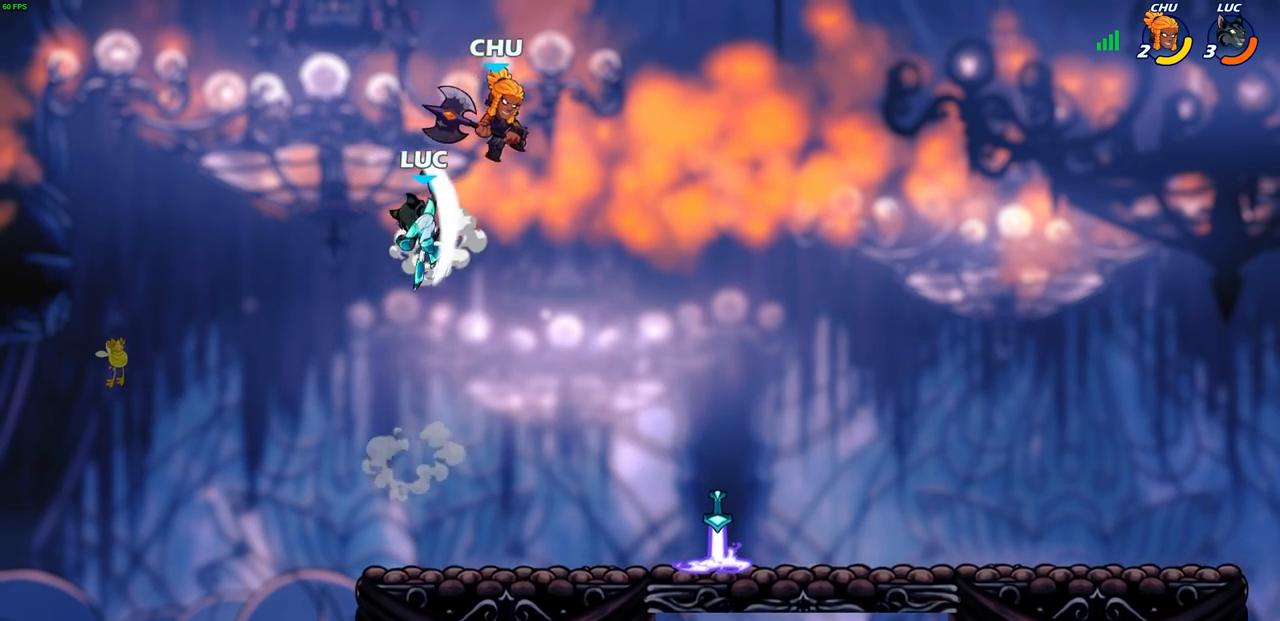
{"buttons": [], "left_stick": "down", "right_stick": "center", "events": [[483, "left_stick", "down"]]}
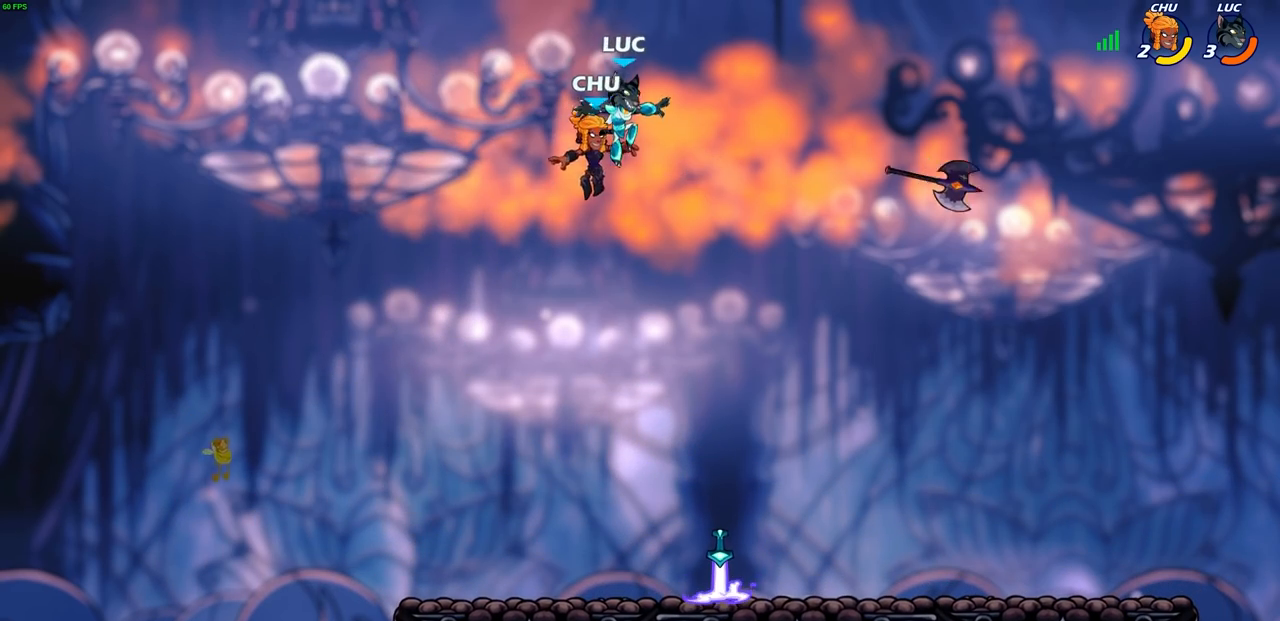
{"buttons": [], "left_stick": "center", "right_stick": "center", "events": [[33, "left_stick", "down-left"], [200, "SQUARE", "down"], [300, "SQUARE", "up"], [333, "left_stick", "center"]]}
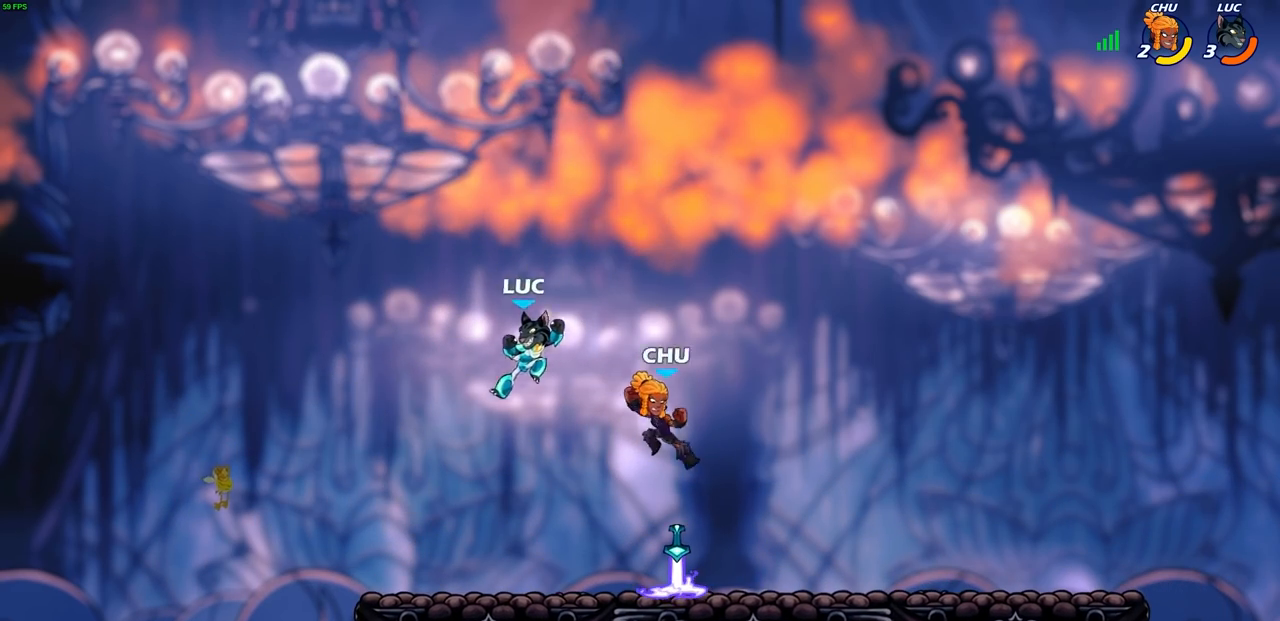
{"buttons": [], "left_stick": "right", "right_stick": "center", "events": [[233, "left_stick", "up-left"], [317, "left_stick", "right"]]}
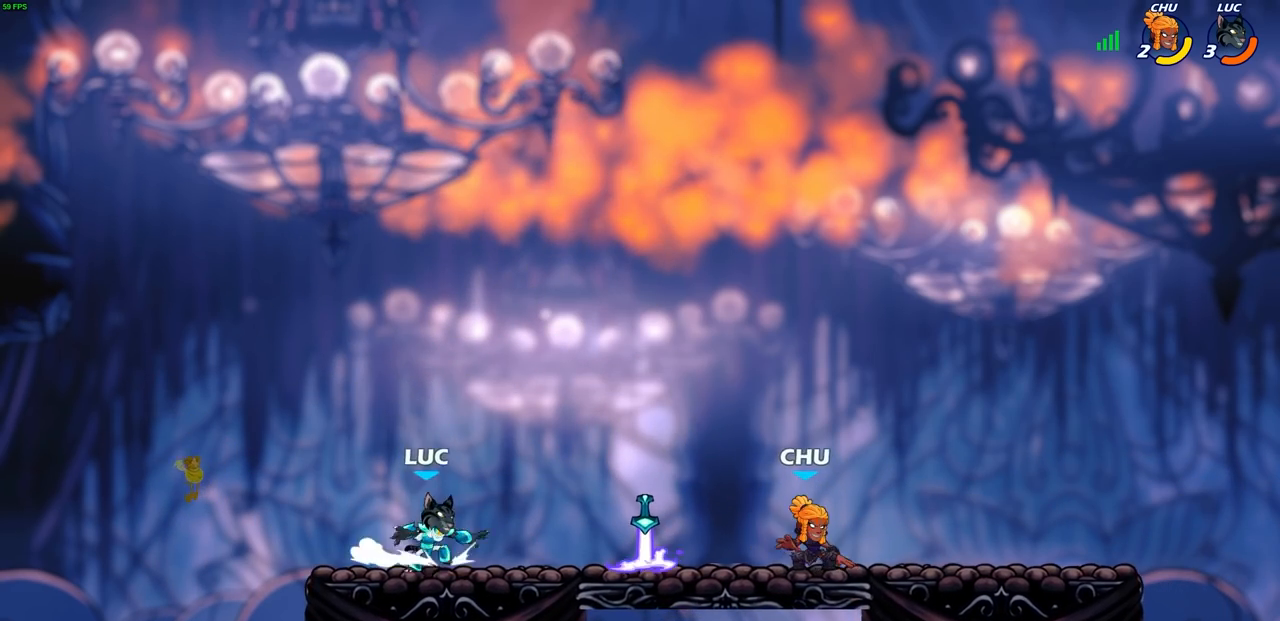
{"buttons": [], "left_stick": "up-left", "right_stick": "center", "events": [[83, "R2", "down"], [133, "left_stick", "up-right"], [200, "R2", "up"], [250, "CROSS", "down"], [250, "left_stick", "up-left"], [300, "R1", "down"], [417, "CROSS", "up"], [417, "R1", "up"]]}
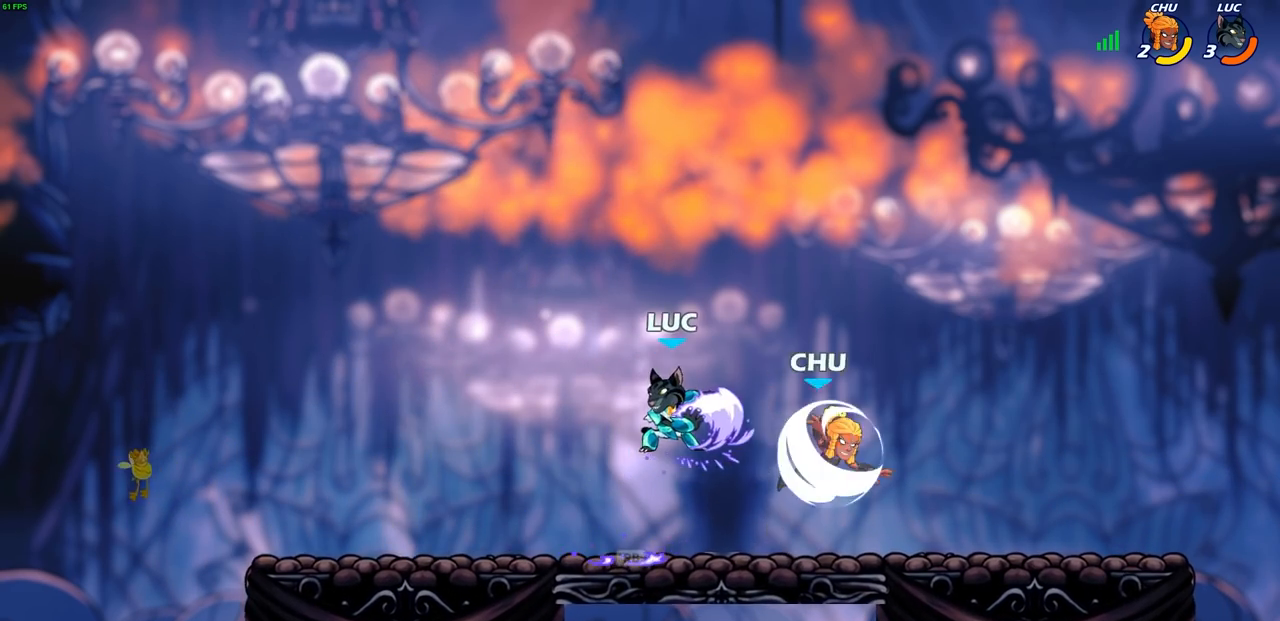
{"buttons": [], "left_stick": "center", "right_stick": "center", "events": [[183, "left_stick", "down"], [250, "left_stick", "right"], [283, "SQUARE", "down"], [383, "SQUARE", "up"], [450, "left_stick", "center"]]}
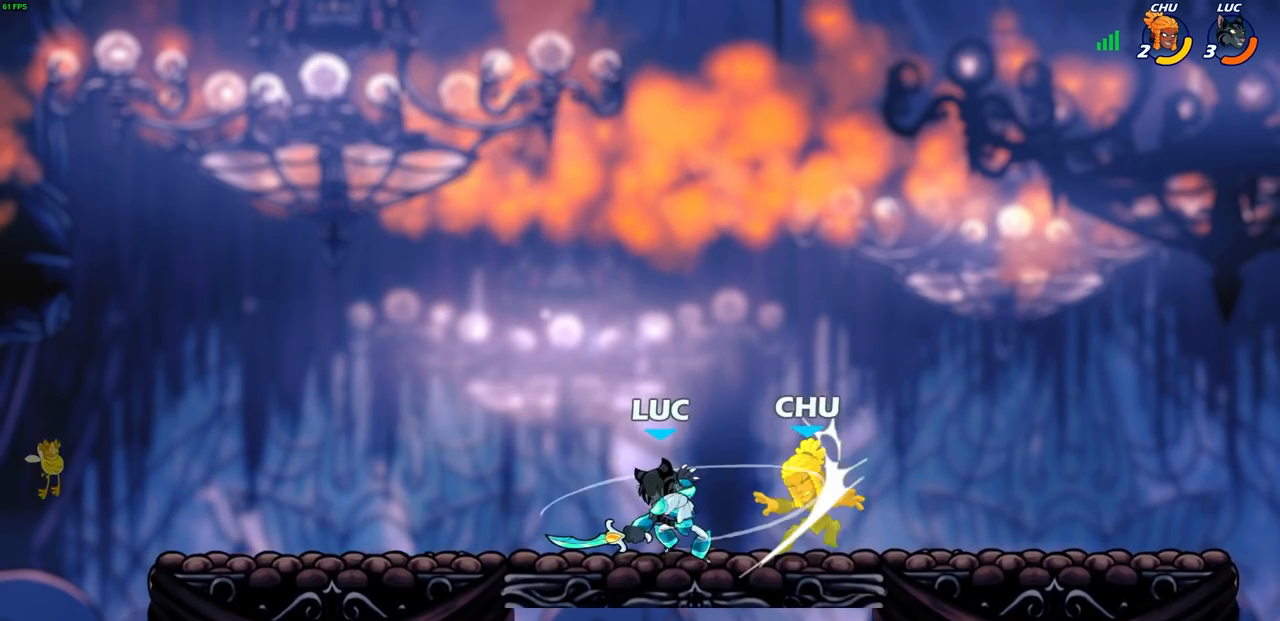
{"buttons": [], "left_stick": "center", "right_stick": "center", "events": []}
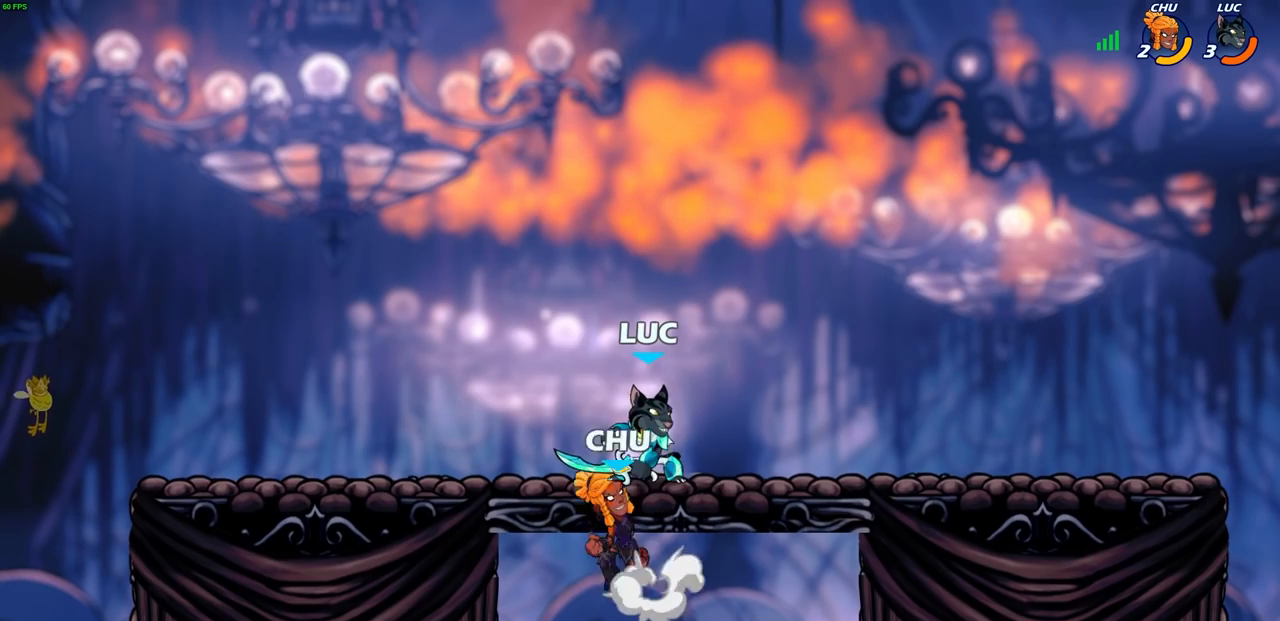
{"buttons": [], "left_stick": "left", "right_stick": "center", "events": [[183, "CROSS", "down"], [233, "left_stick", "right"], [333, "CROSS", "up"], [333, "left_stick", "center"], [483, "left_stick", "left"]]}
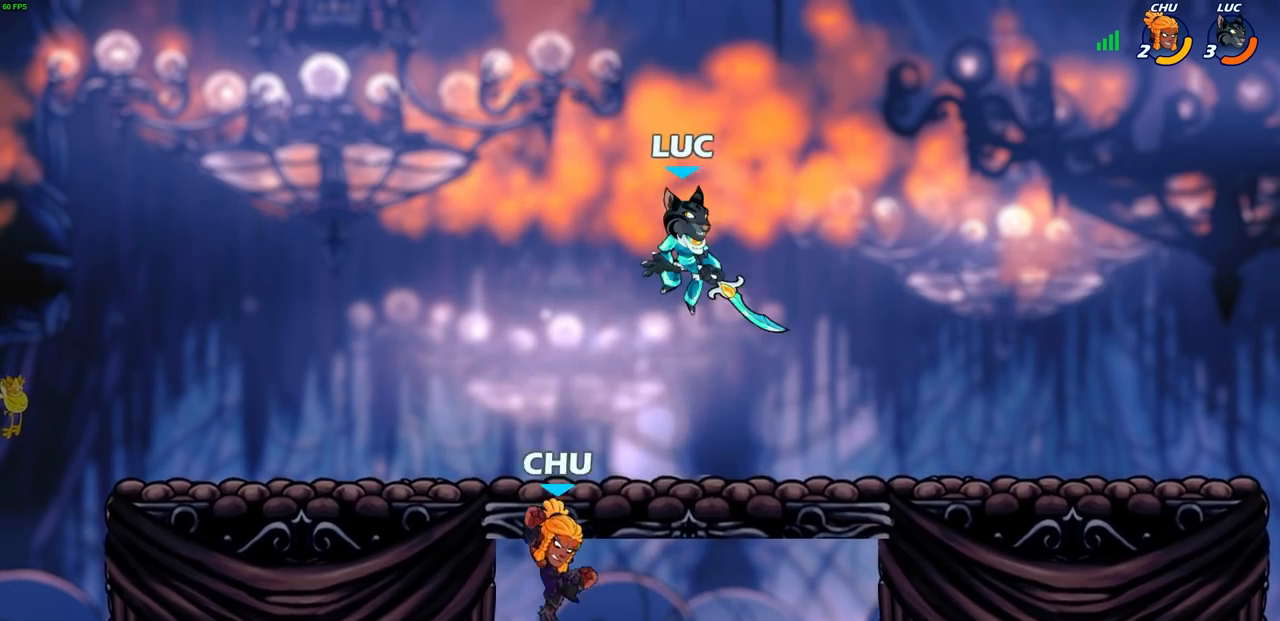
{"buttons": ["CIRCLE"], "left_stick": "down-left", "right_stick": "center", "events": [[33, "left_stick", "down-left"], [233, "CIRCLE", "down"]]}
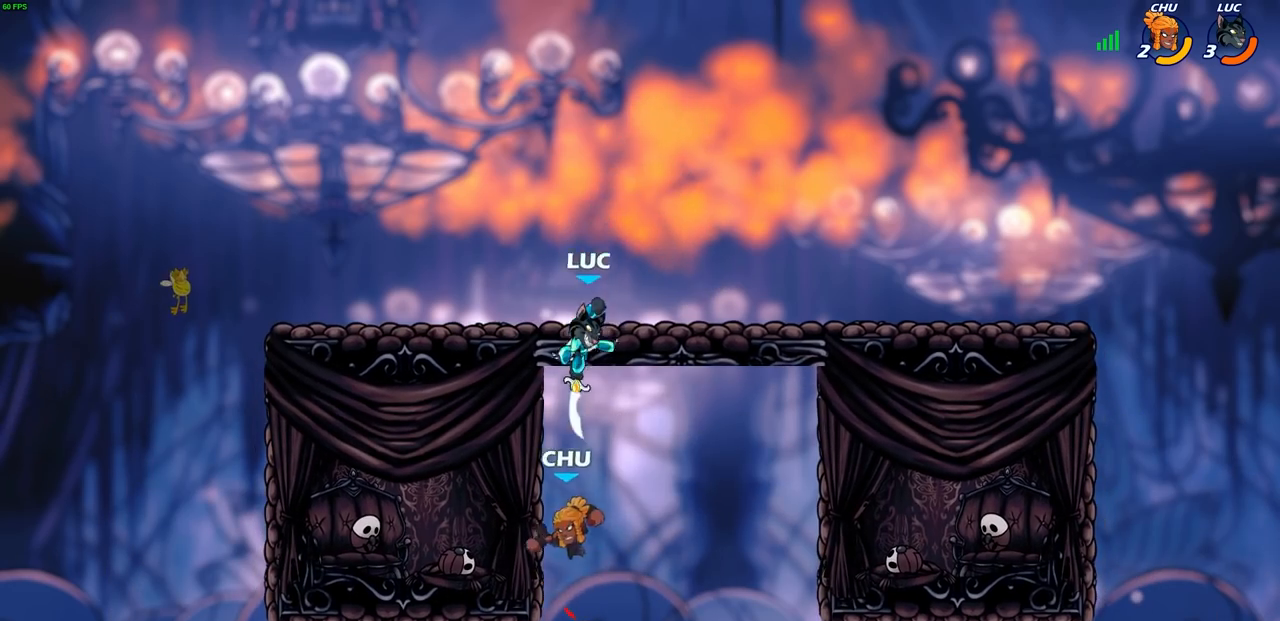
{"buttons": [], "left_stick": "down", "right_stick": "center", "events": [[200, "CIRCLE", "up"], [233, "left_stick", "center"], [467, "left_stick", "down"]]}
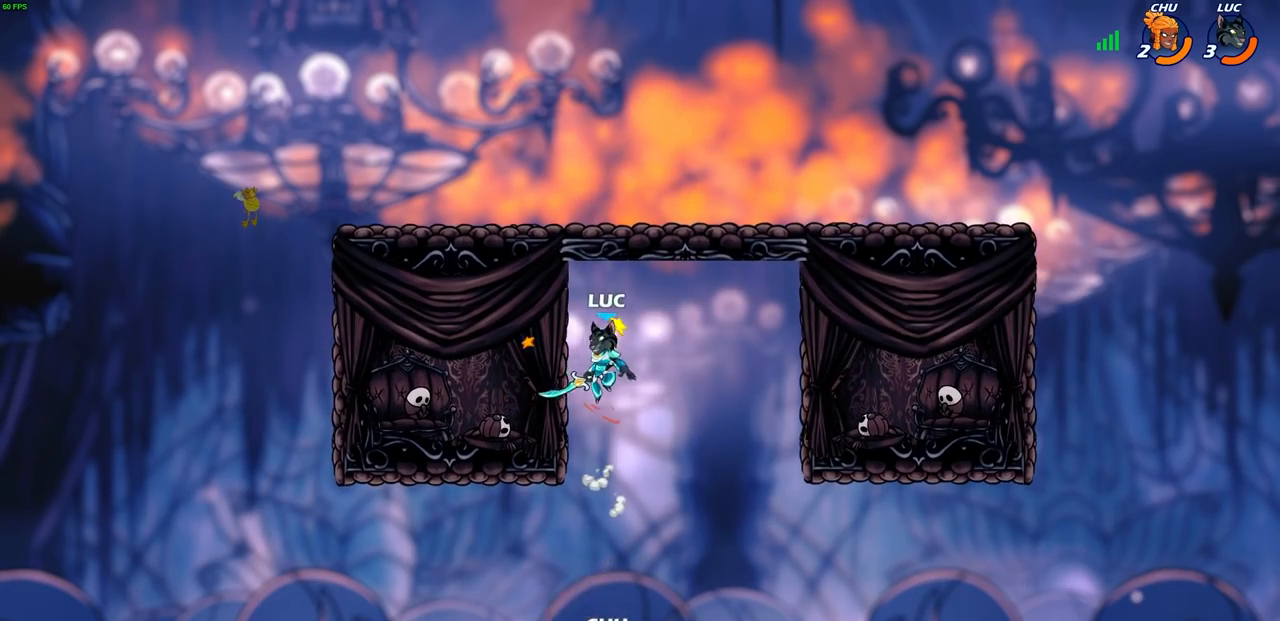
{"buttons": [], "left_stick": "right", "right_stick": "center", "events": [[167, "SQUARE", "down"], [250, "left_stick", "down-right"], [267, "SQUARE", "up"], [350, "left_stick", "right"]]}